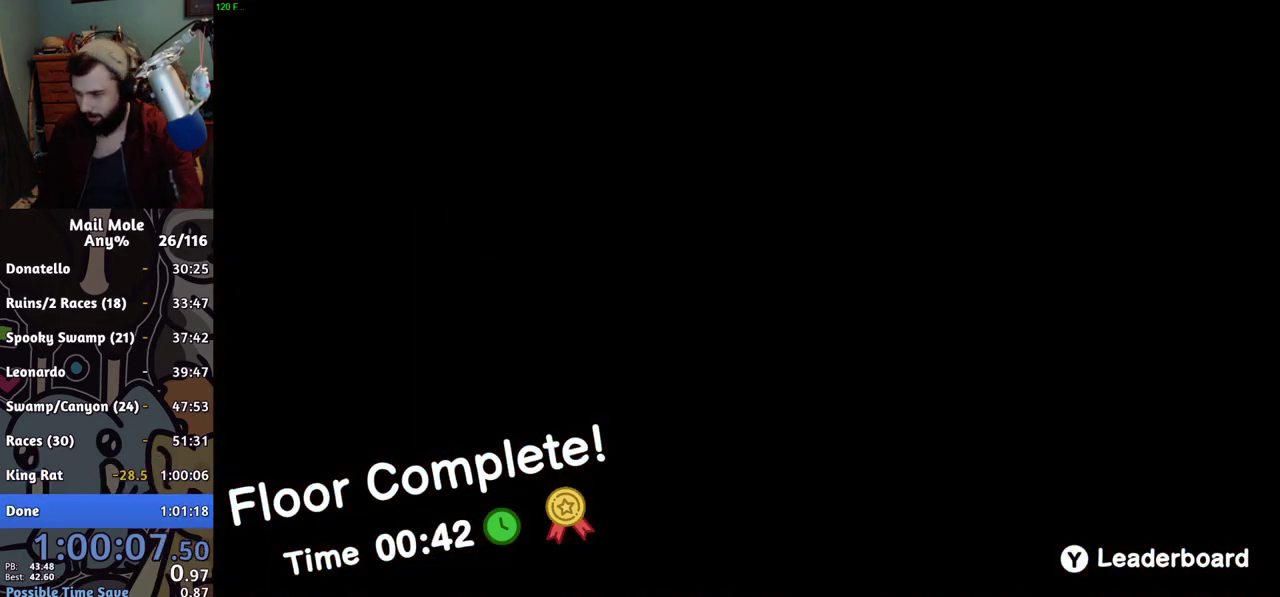
Gameplay with a controller (PlayStation layout); each line is a JSON object with the inputs held at the frame after it. "events" lists button and stick changes between this image and that frame as [ms after this image, input, new state], when the widget could be followed in between.
{"buttons": [], "left_stick": "center", "right_stick": "center", "events": [[34, "CROSS", "down"], [84, "CROSS", "up"], [151, "CROSS", "down"], [217, "CROSS", "up"], [267, "CROSS", "down"], [317, "CROSS", "up"], [384, "CROSS", "down"], [434, "CROSS", "up"]]}
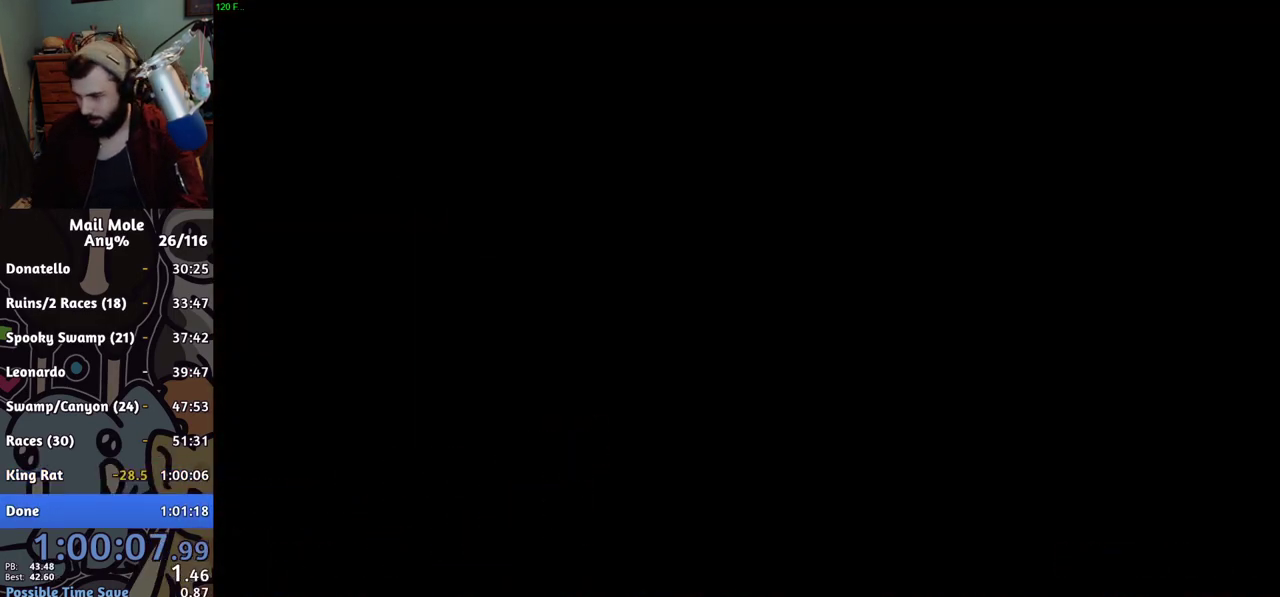
{"buttons": [], "left_stick": "center", "right_stick": "center", "events": [[133, "CROSS", "down"], [200, "CROSS", "up"], [267, "CROSS", "down"], [334, "CROSS", "up"], [400, "CROSS", "down"], [467, "CROSS", "up"]]}
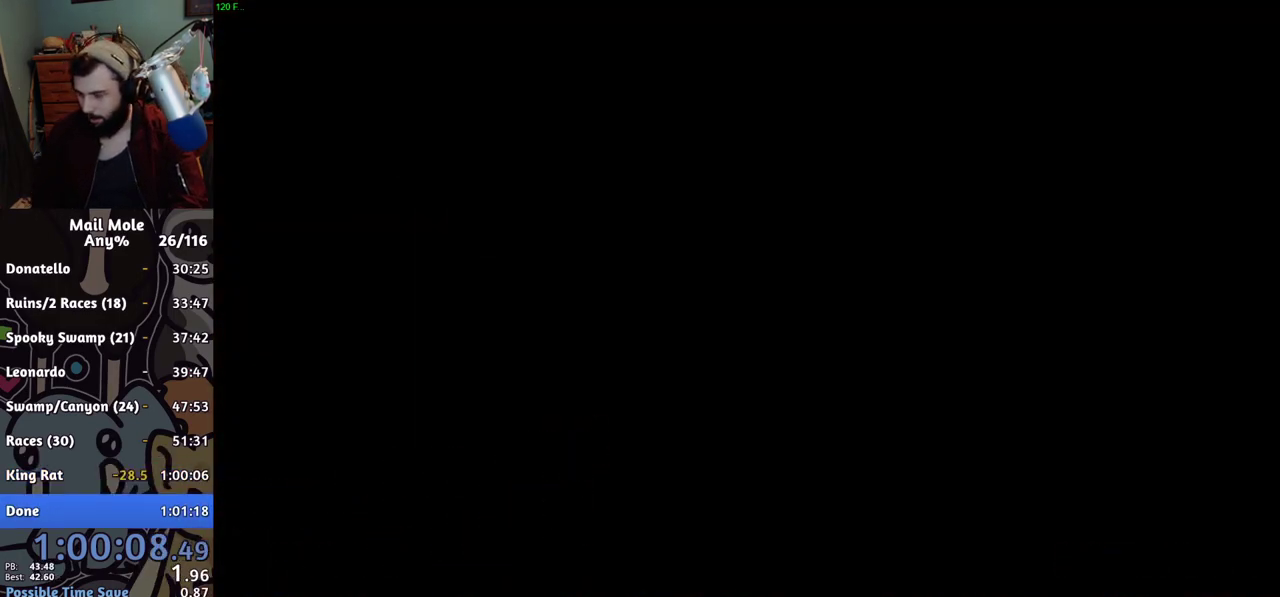
{"buttons": [], "left_stick": "center", "right_stick": "center", "events": [[34, "CROSS", "down"], [84, "CROSS", "up"], [167, "CROSS", "down"], [217, "CROSS", "up"], [284, "CROSS", "down"], [351, "CROSS", "up"], [417, "CROSS", "down"], [468, "CROSS", "up"]]}
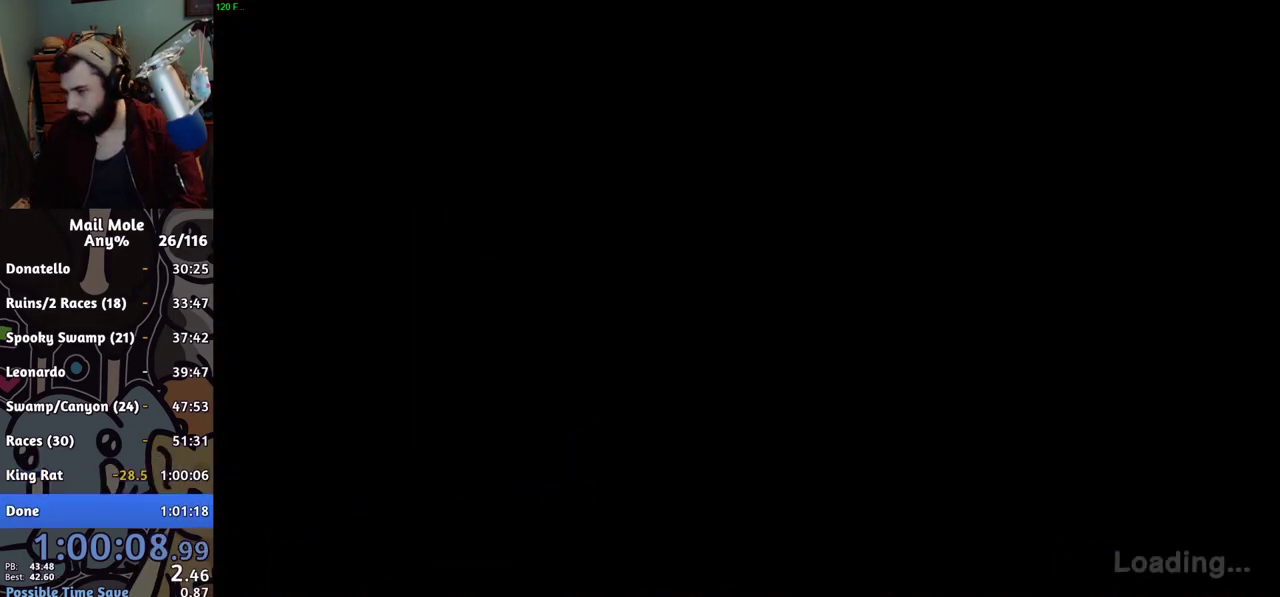
{"buttons": ["CROSS"], "left_stick": "up-right", "right_stick": "center", "events": [[33, "CROSS", "down"], [83, "CROSS", "up"], [167, "CROSS", "down"], [317, "CROSS", "up"], [334, "left_stick", "up-right"], [500, "CROSS", "down"]]}
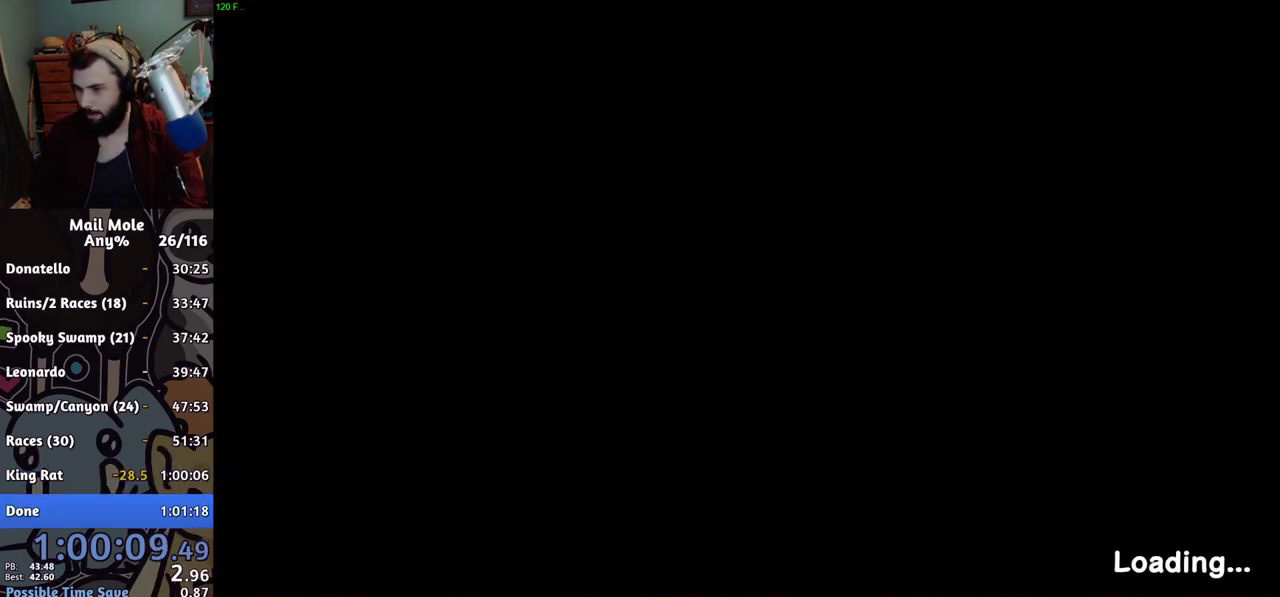
{"buttons": [], "left_stick": "up-right", "right_stick": "center", "events": [[50, "CROSS", "up"], [134, "CROSS", "down"], [184, "CROSS", "up"], [251, "CROSS", "down"], [301, "CROSS", "up"], [384, "CROSS", "down"], [434, "CROSS", "up"]]}
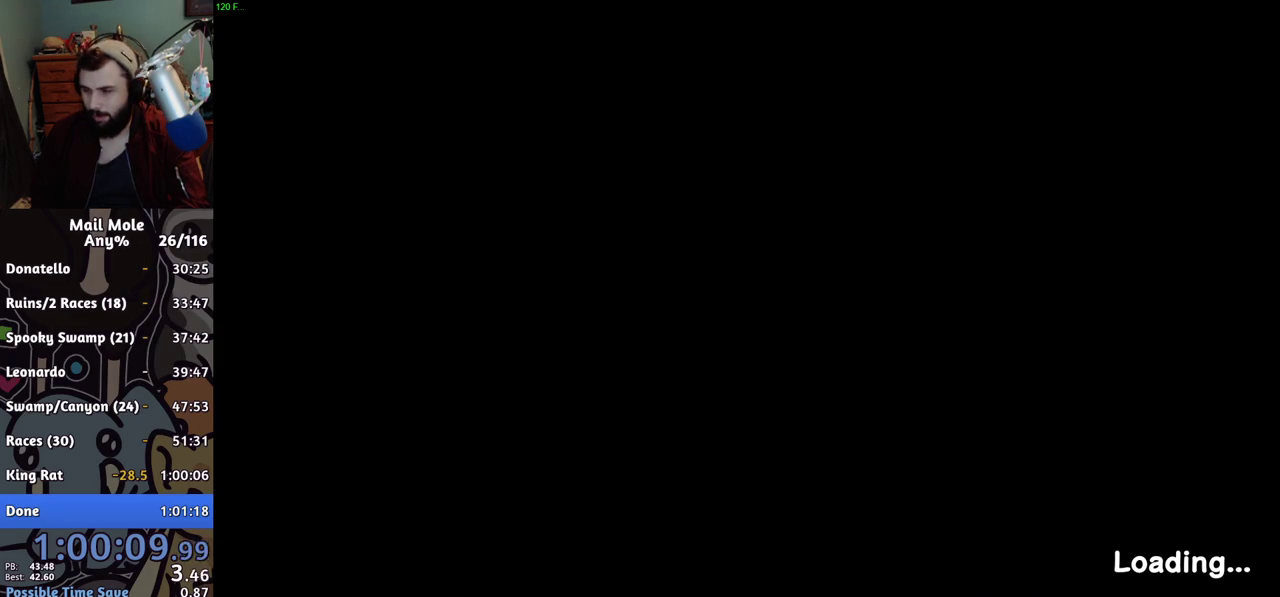
{"buttons": [], "left_stick": "up-right", "right_stick": "center", "events": [[17, "CROSS", "down"], [67, "CROSS", "up"], [133, "CROSS", "down"], [200, "CROSS", "up"], [267, "CROSS", "down"], [334, "CROSS", "up"], [400, "CROSS", "down"], [467, "CROSS", "up"]]}
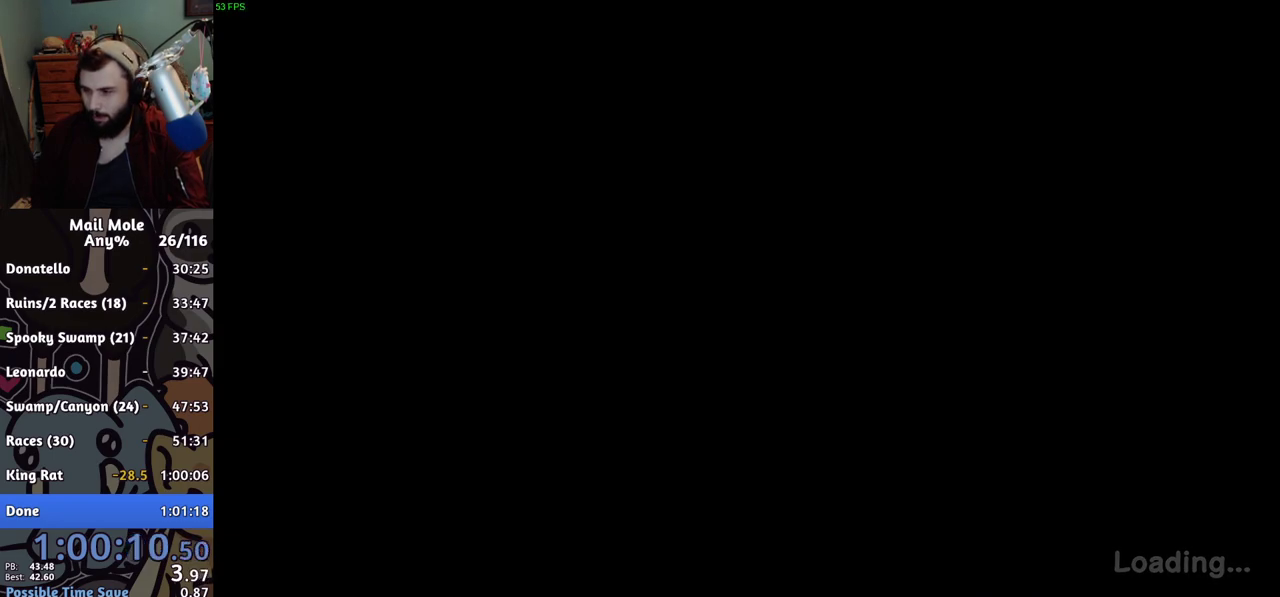
{"buttons": [], "left_stick": "up", "right_stick": "center", "events": [[50, "CROSS", "down"], [117, "CROSS", "up"], [184, "CROSS", "down"], [184, "left_stick", "up"], [251, "CROSS", "up"], [317, "CROSS", "down"], [367, "CROSS", "up"], [451, "CROSS", "down"], [501, "CROSS", "up"]]}
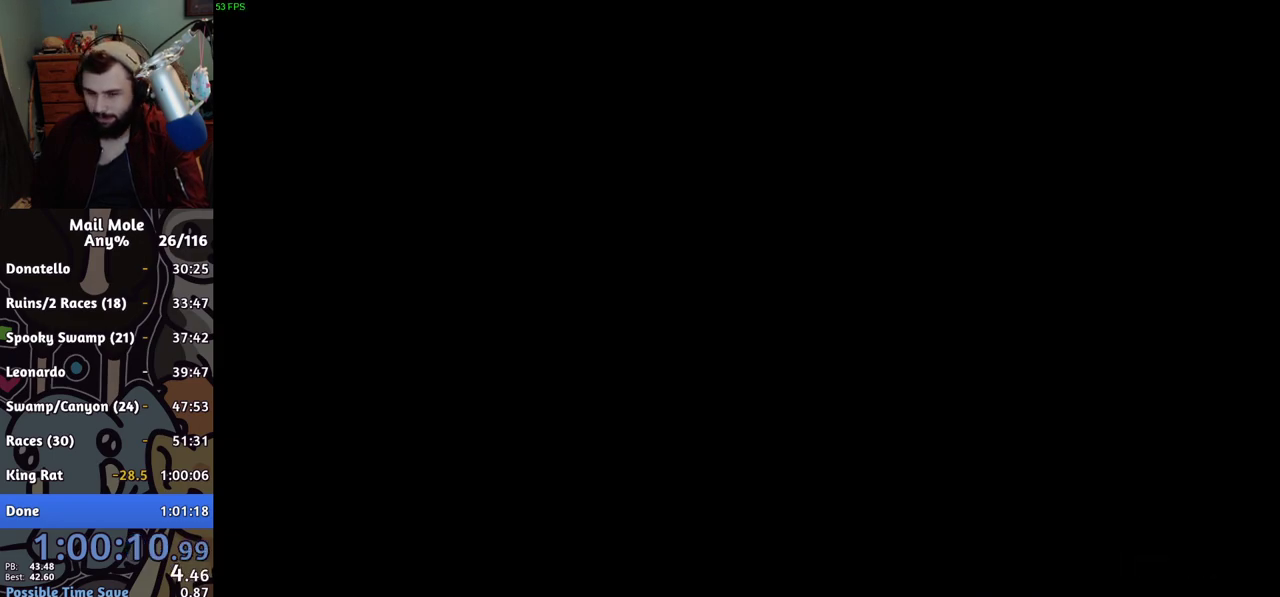
{"buttons": ["CROSS"], "left_stick": "up", "right_stick": "center", "events": [[83, "CROSS", "down"], [133, "CROSS", "up"], [217, "CROSS", "down"], [267, "CROSS", "up"], [334, "CROSS", "down"], [384, "CROSS", "up"], [467, "CROSS", "down"]]}
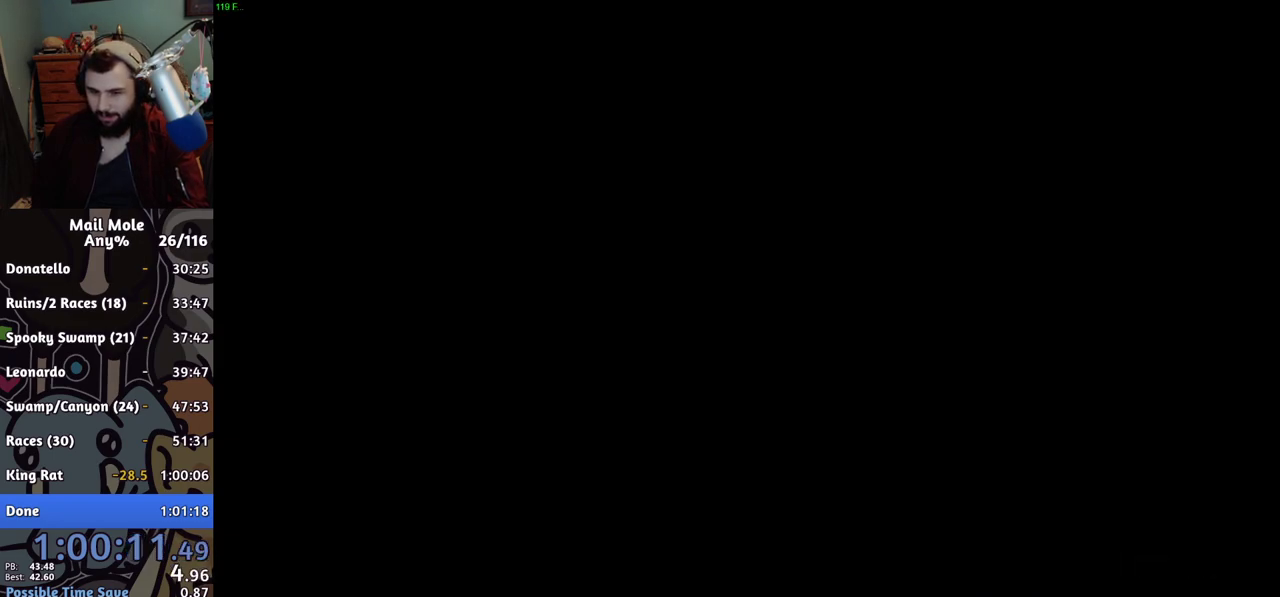
{"buttons": ["CROSS"], "left_stick": "up", "right_stick": "center", "events": [[17, "CROSS", "up"], [100, "CROSS", "down"], [151, "CROSS", "up"], [251, "CROSS", "down"], [301, "CROSS", "up"], [367, "CROSS", "down"], [434, "CROSS", "up"], [501, "CROSS", "down"]]}
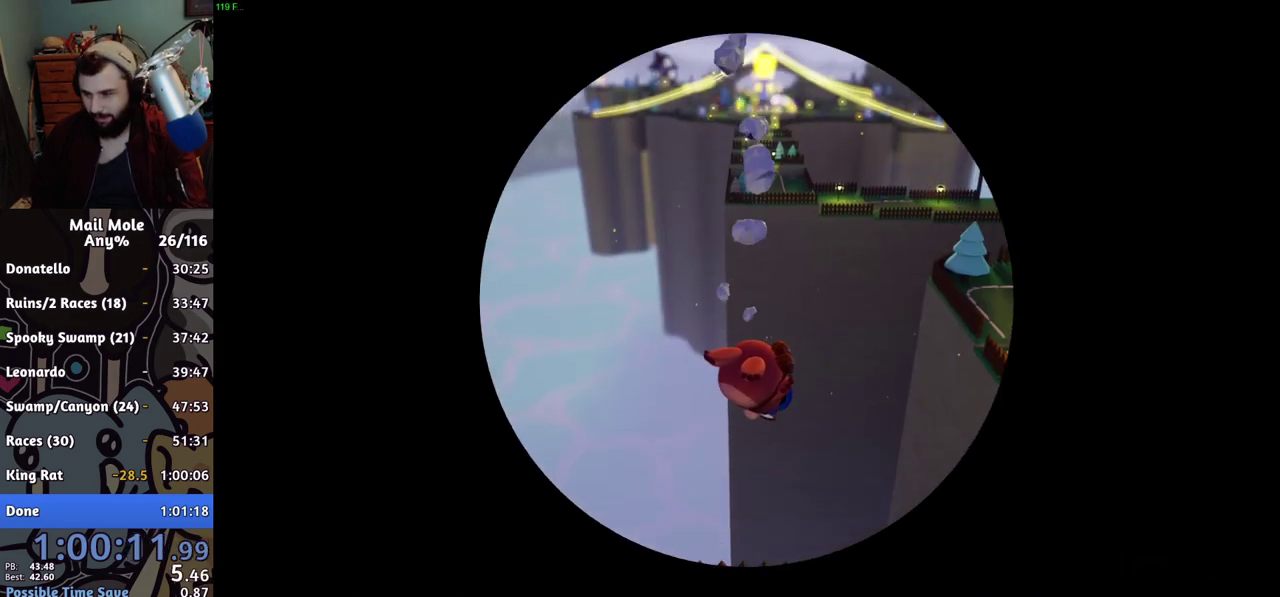
{"buttons": [], "left_stick": "up", "right_stick": "center", "events": [[67, "CROSS", "up"], [150, "CROSS", "down"], [217, "CROSS", "up"], [300, "CROSS", "down"], [350, "CROSS", "up"]]}
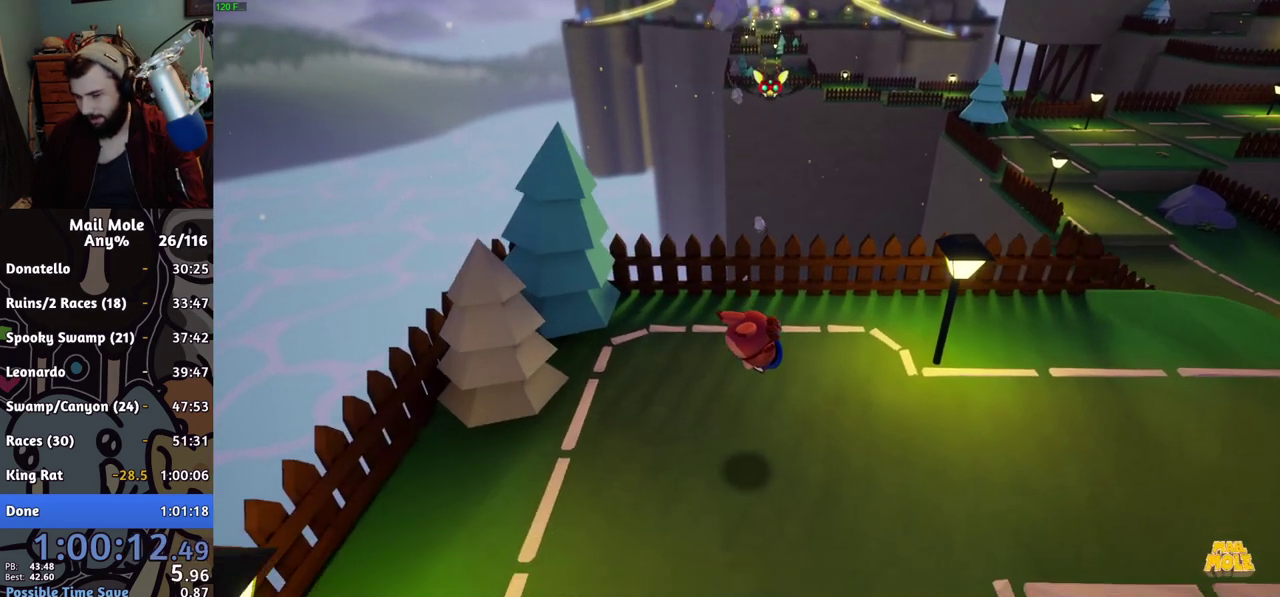
{"buttons": ["CROSS"], "left_stick": "right", "right_stick": "center"}
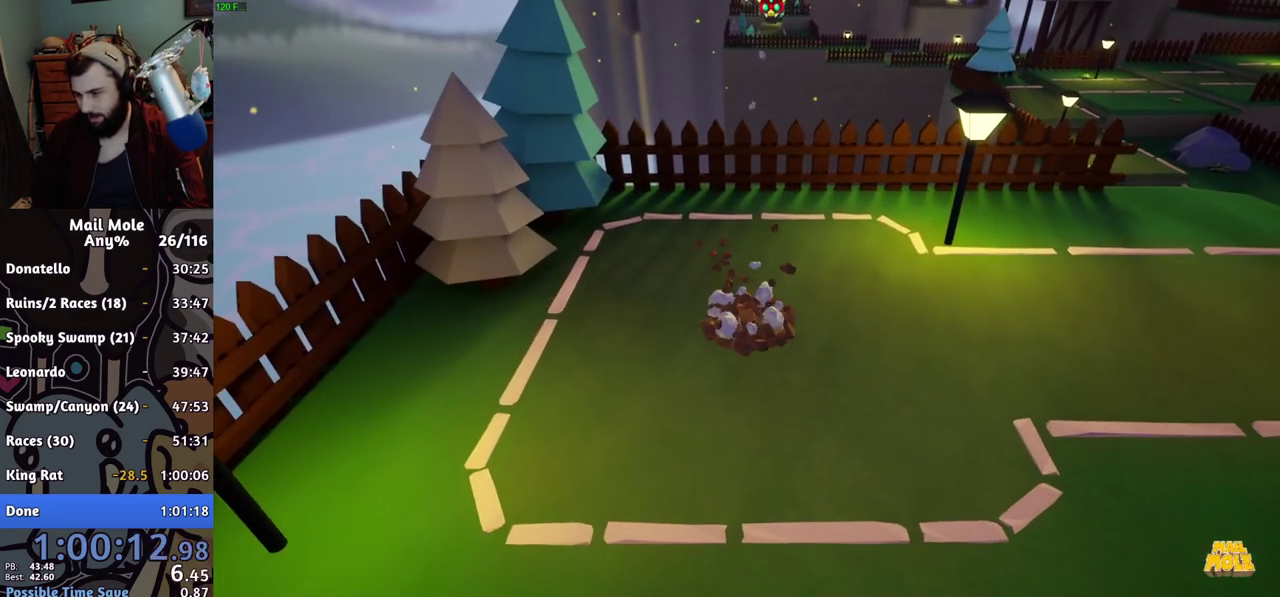
{"buttons": [], "left_stick": "right", "right_stick": "center"}
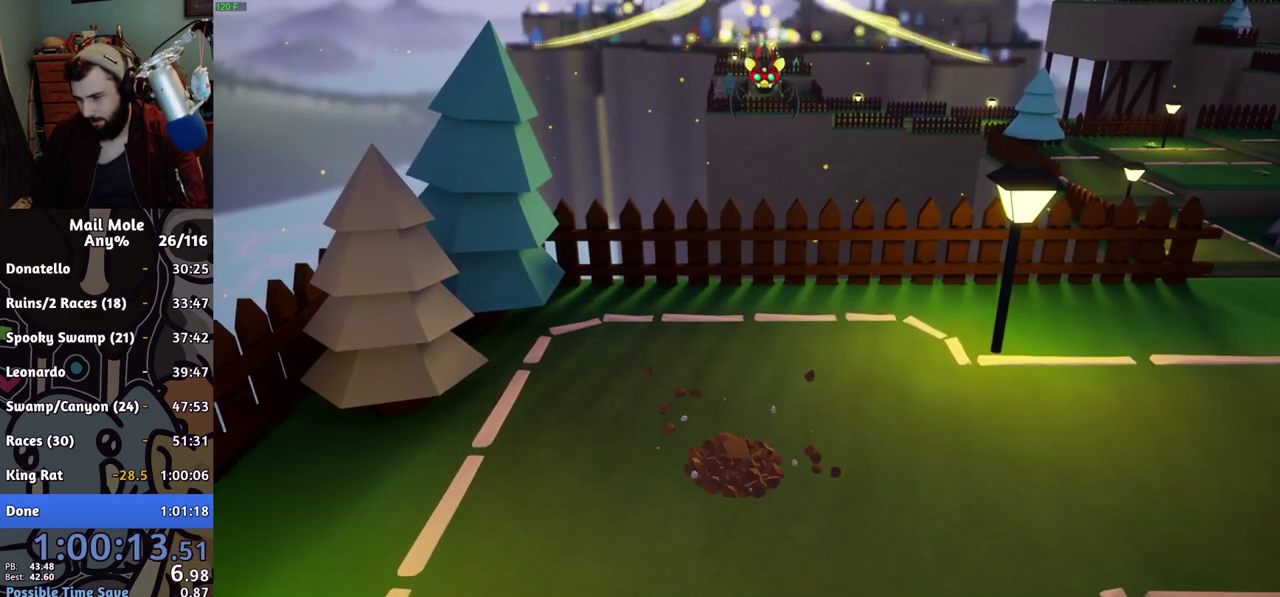
{"buttons": [], "left_stick": "right", "right_stick": "center", "events": [[84, "CROSS", "down"], [134, "CROSS", "up"], [401, "CROSS", "down"], [468, "CROSS", "up"]]}
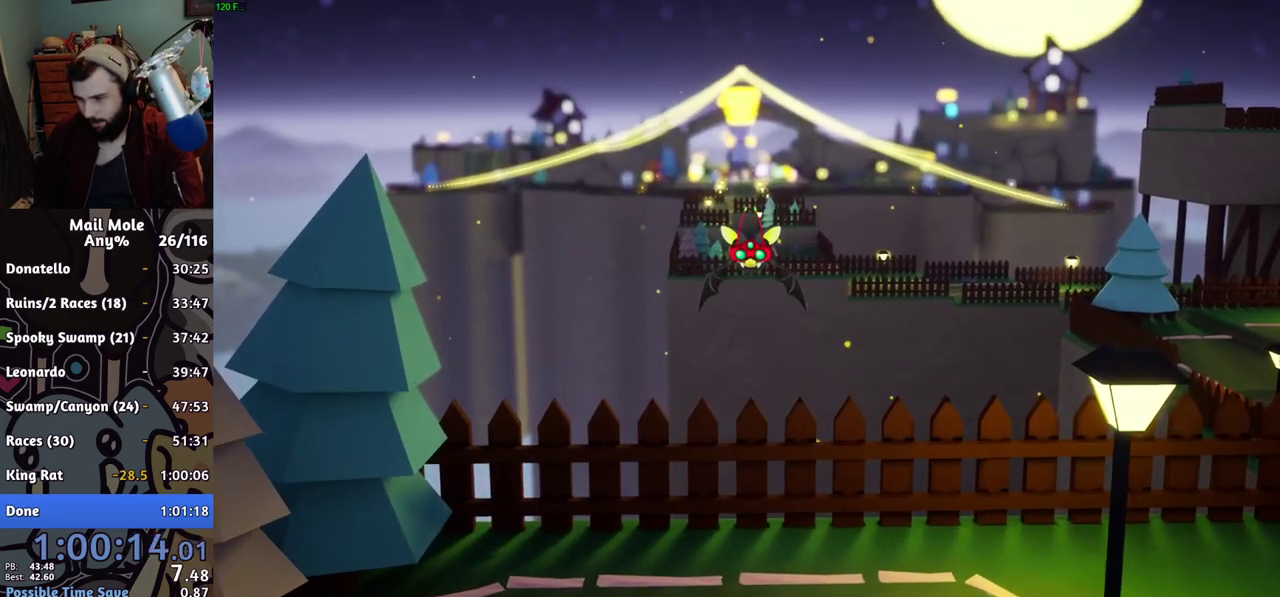
{"buttons": [], "left_stick": "right", "right_stick": "center", "events": [[417, "CROSS", "down"], [467, "CROSS", "up"]]}
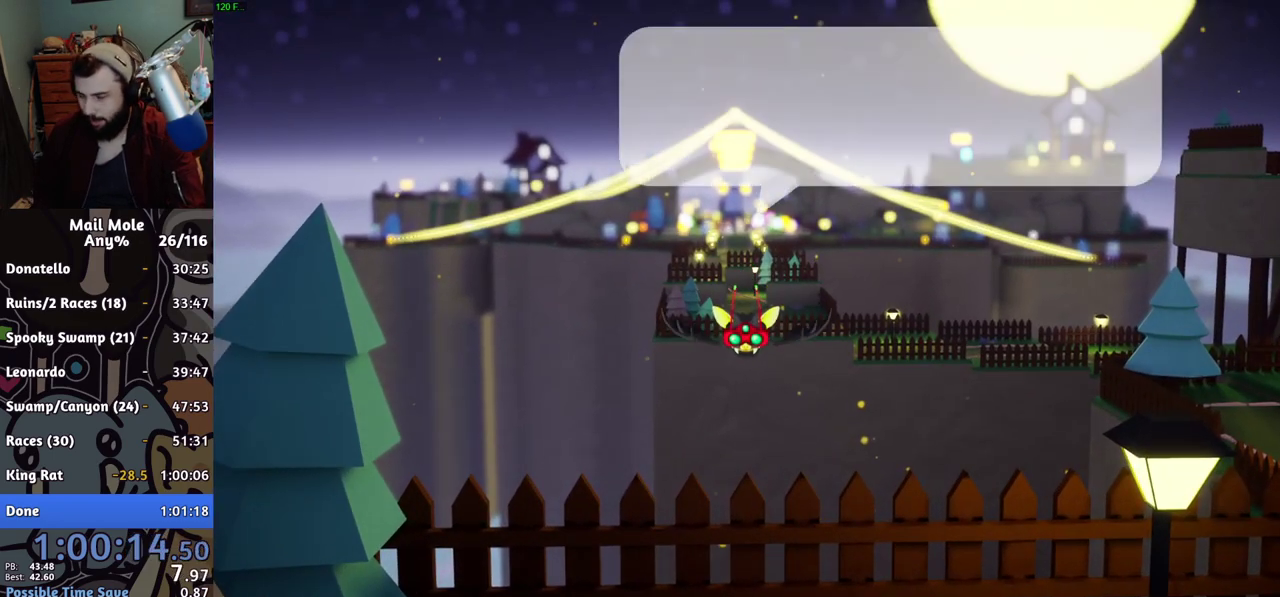
{"buttons": [], "left_stick": "right", "right_stick": "center", "events": [[134, "CROSS", "down"], [184, "CROSS", "up"], [334, "CROSS", "down"], [384, "CROSS", "up"], [434, "CROSS", "down"], [484, "CROSS", "up"]]}
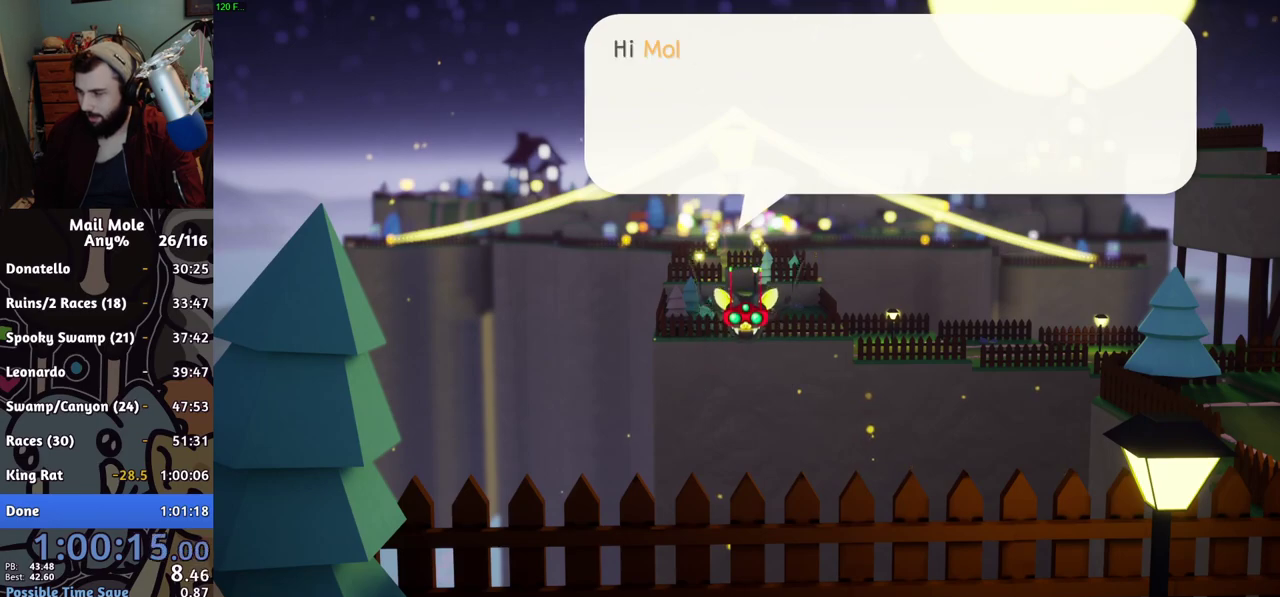
{"buttons": [], "left_stick": "right", "right_stick": "center", "events": [[233, "CROSS", "down"], [284, "CROSS", "up"]]}
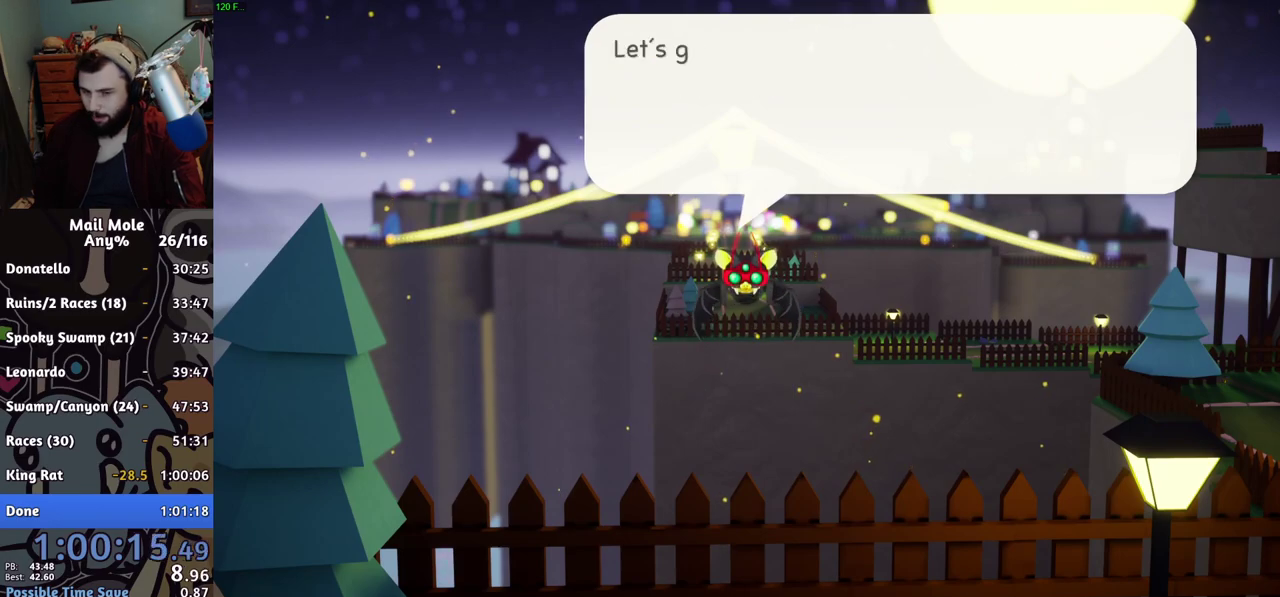
{"buttons": [], "left_stick": "right", "right_stick": "center", "events": [[417, "CROSS", "down"], [468, "CROSS", "up"]]}
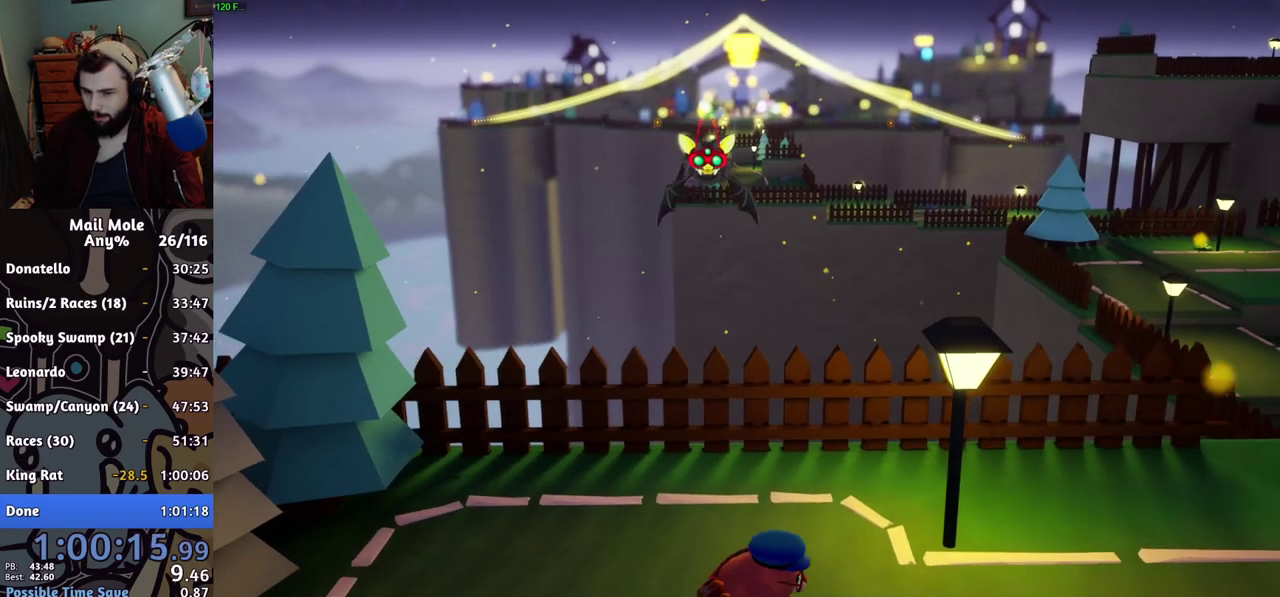
{"buttons": [], "left_stick": "up-right", "right_stick": "center", "events": [[384, "CROSS", "down"], [400, "SQUARE", "down"], [467, "CROSS", "up"], [467, "SQUARE", "up"], [467, "left_stick", "up-right"]]}
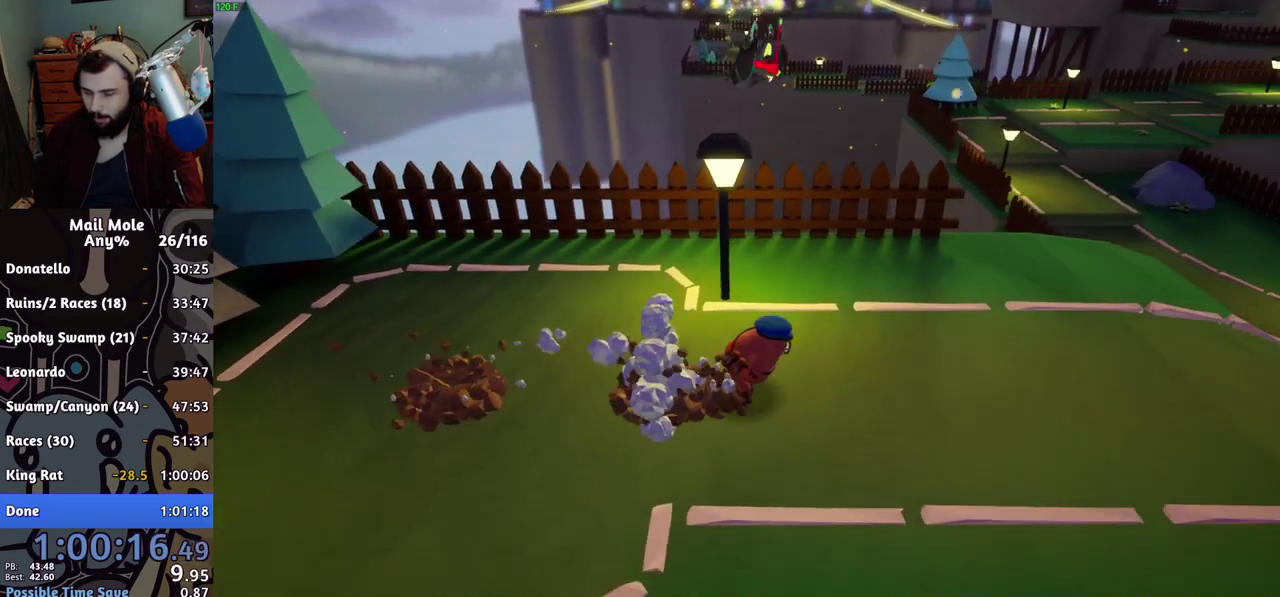
{"buttons": [], "left_stick": "up-right", "right_stick": "center", "events": [[234, "left_stick", "down-left"], [367, "left_stick", "up-right"]]}
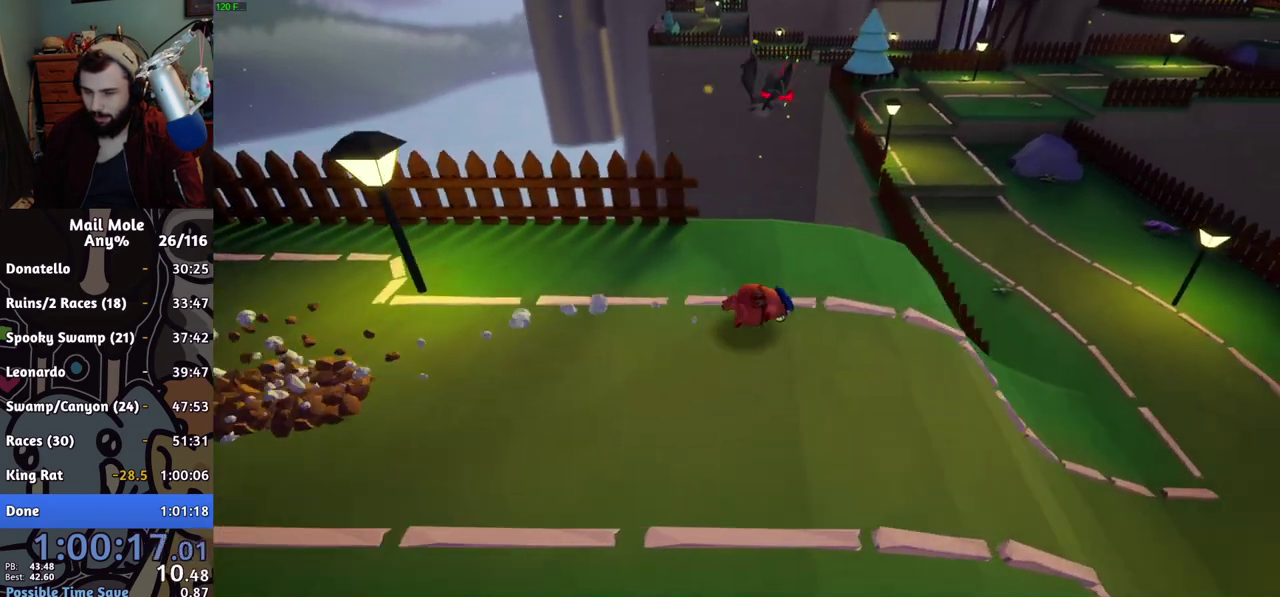
{"buttons": ["CROSS", "SQUARE"], "left_stick": "up-right", "right_stick": "center", "events": [[50, "CROSS", "down"], [67, "SQUARE", "down"]]}
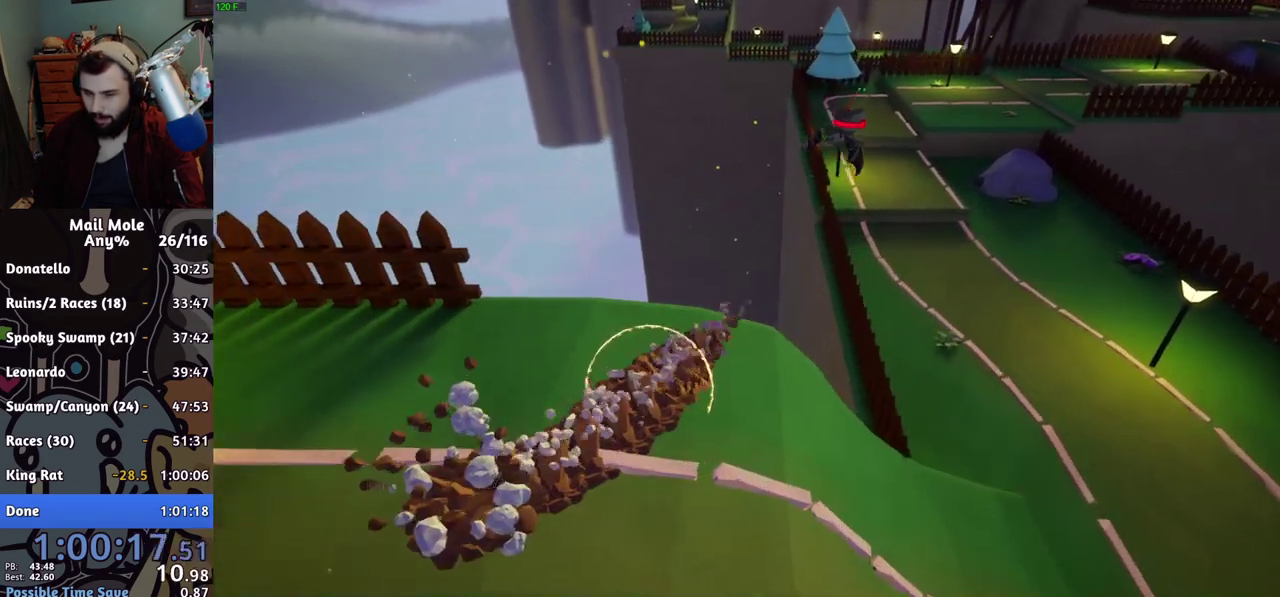
{"buttons": [], "left_stick": "up-right", "right_stick": "center", "events": [[34, "CROSS", "up"], [34, "SQUARE", "up"]]}
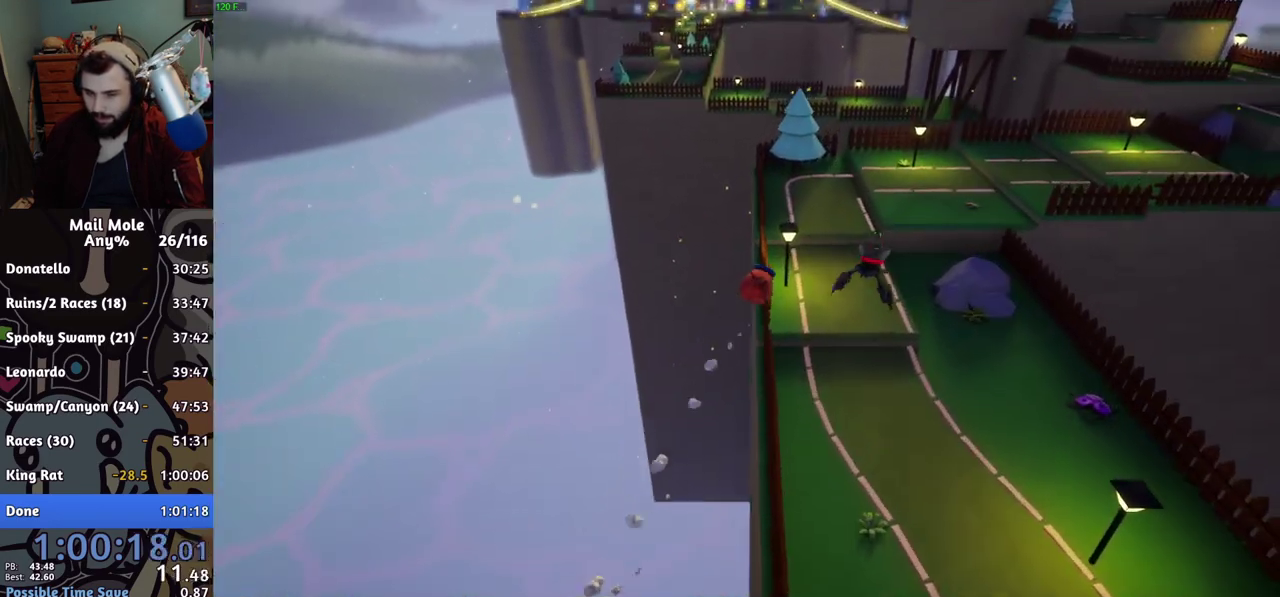
{"buttons": [], "left_stick": "up", "right_stick": "center", "events": [[50, "left_stick", "up"]]}
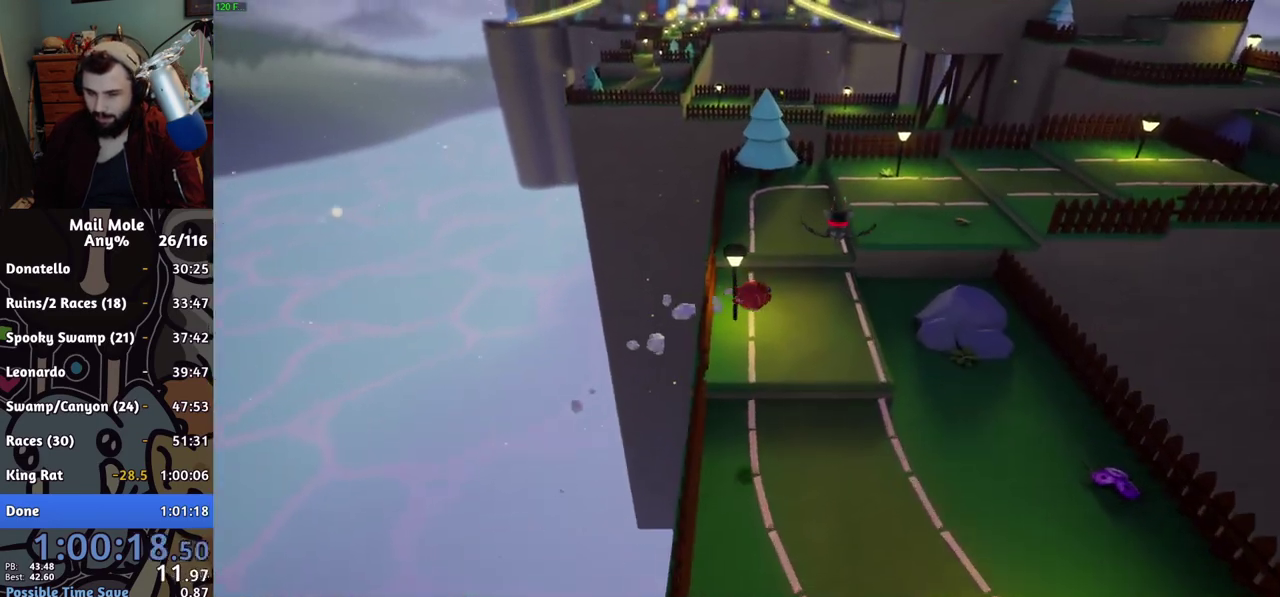
{"buttons": ["CROSS", "SQUARE"], "left_stick": "up-right", "right_stick": "center"}
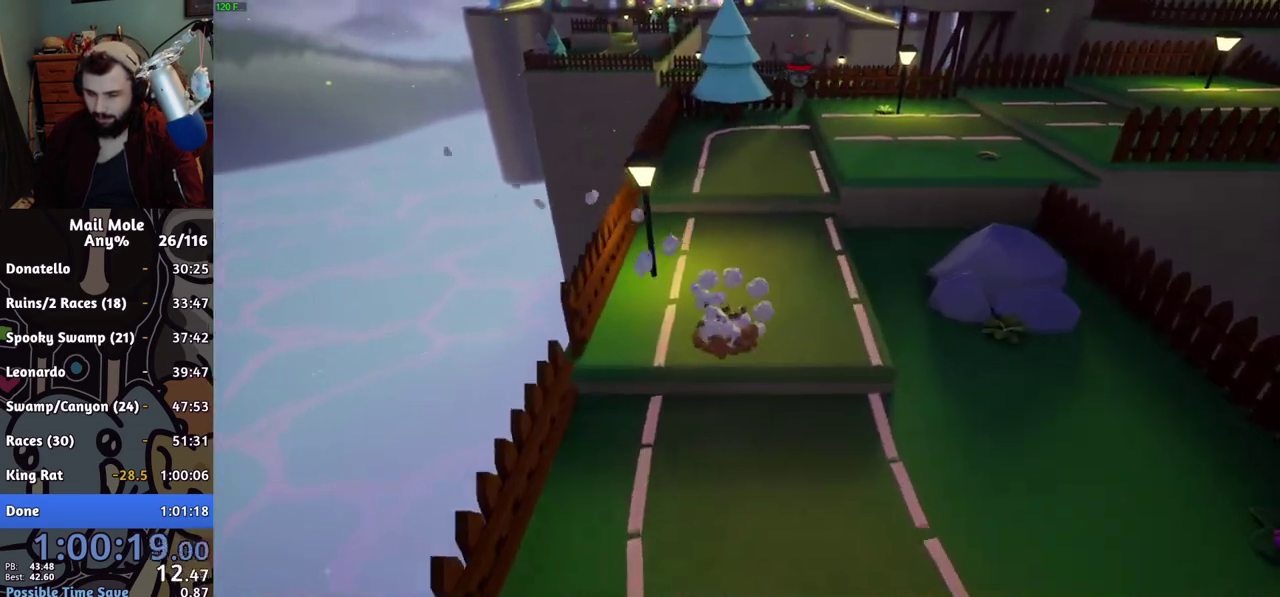
{"buttons": [], "left_stick": "up-right", "right_stick": "center"}
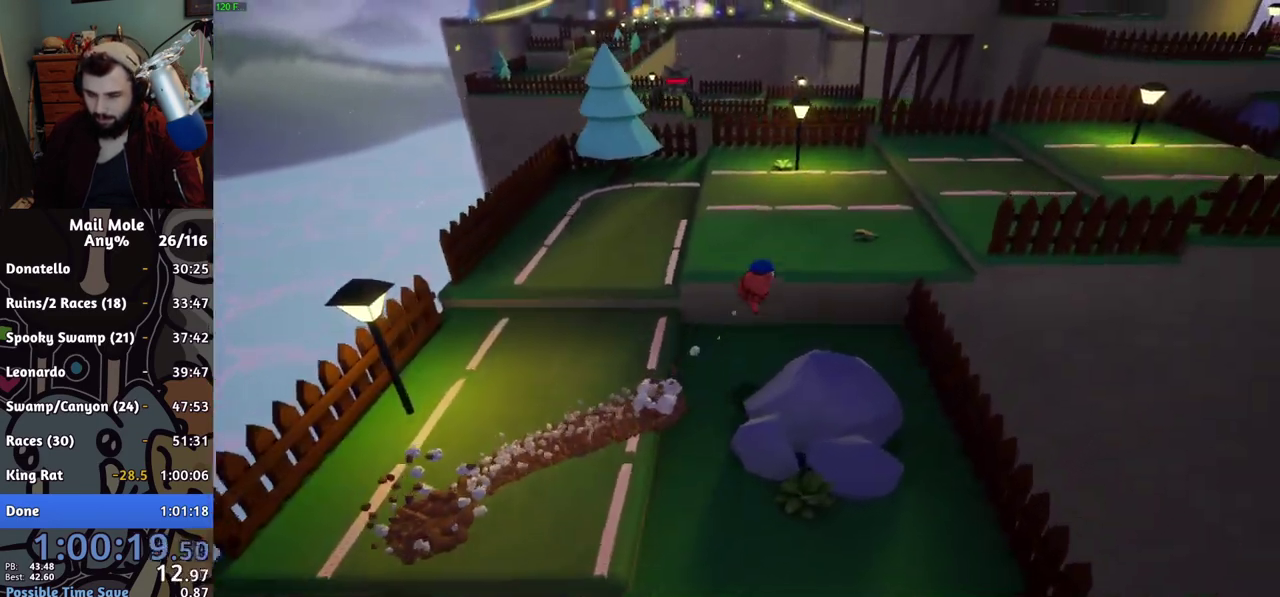
{"buttons": [], "left_stick": "up-right", "right_stick": "center"}
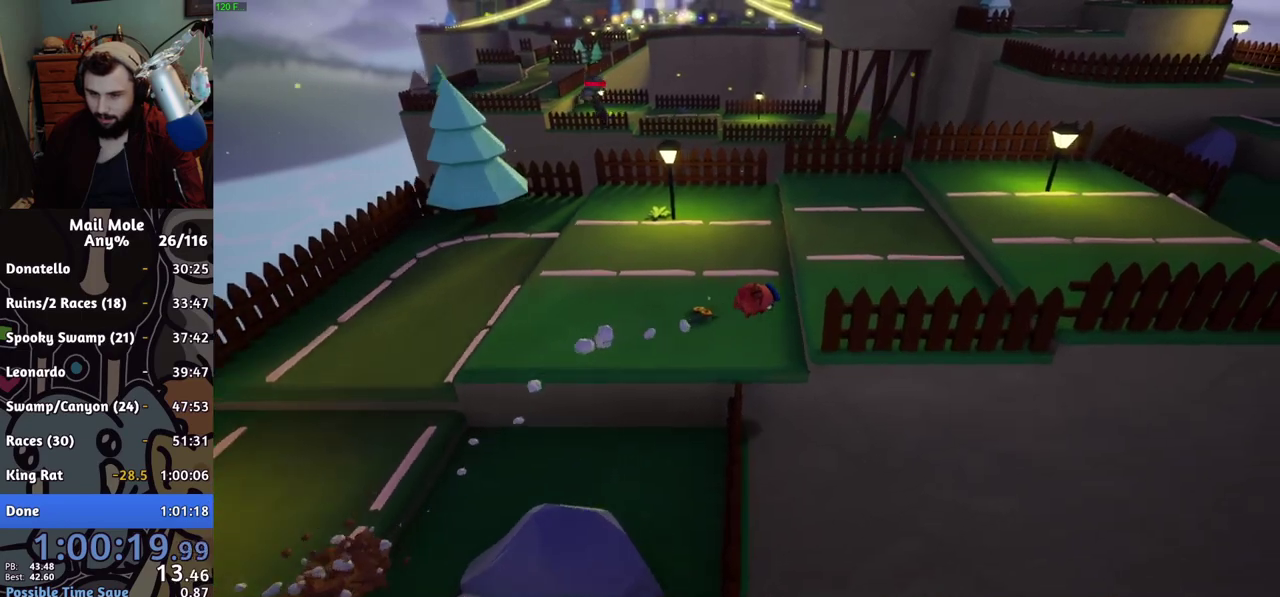
{"buttons": ["CROSS", "SQUARE"], "left_stick": "up-right", "right_stick": "center"}
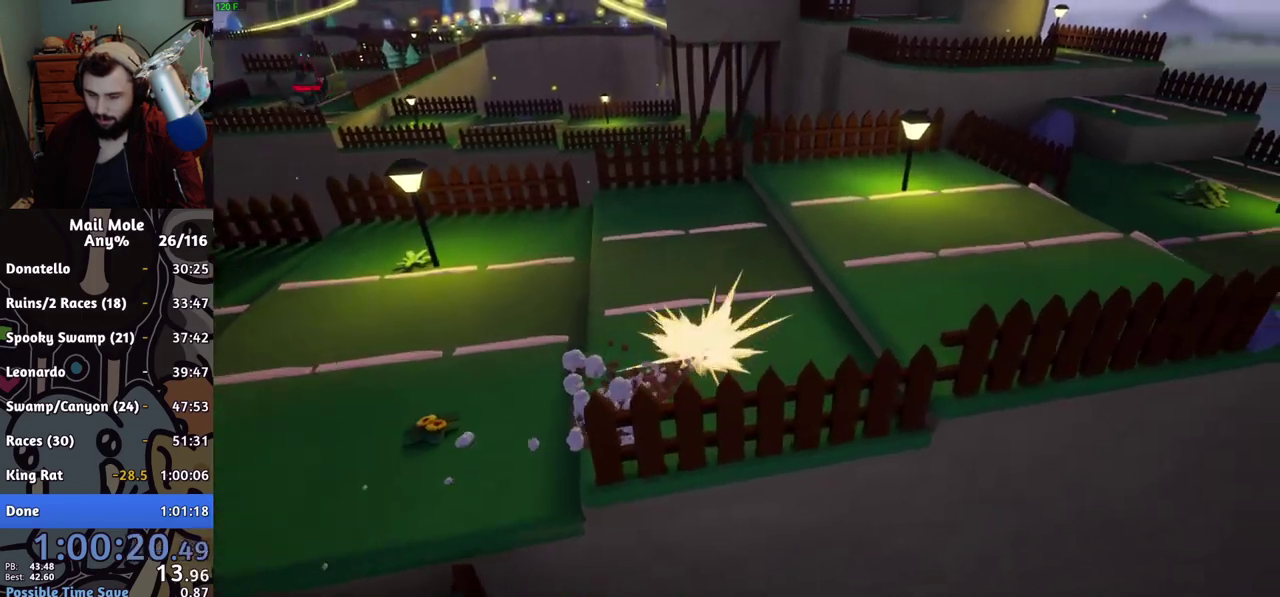
{"buttons": [], "left_stick": "up-right", "right_stick": "center"}